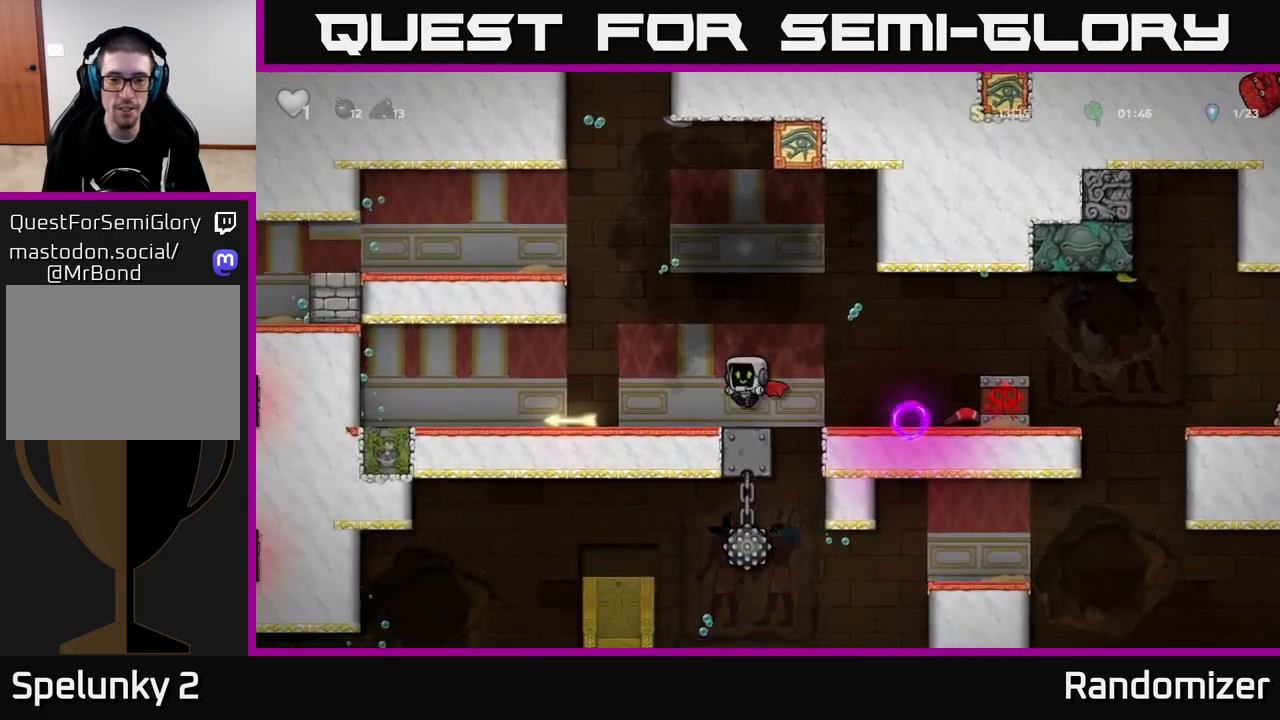
Gameplay with a controller (Xbox layout); each line is a JSON object with the inputs held at the frame after it. "events" lists button and stick changes between this image and that frame as [ms after this image, input, new state], when the widget could be followed in between.
{"buttons": [], "left_stick": "left", "right_stick": "center", "events": []}
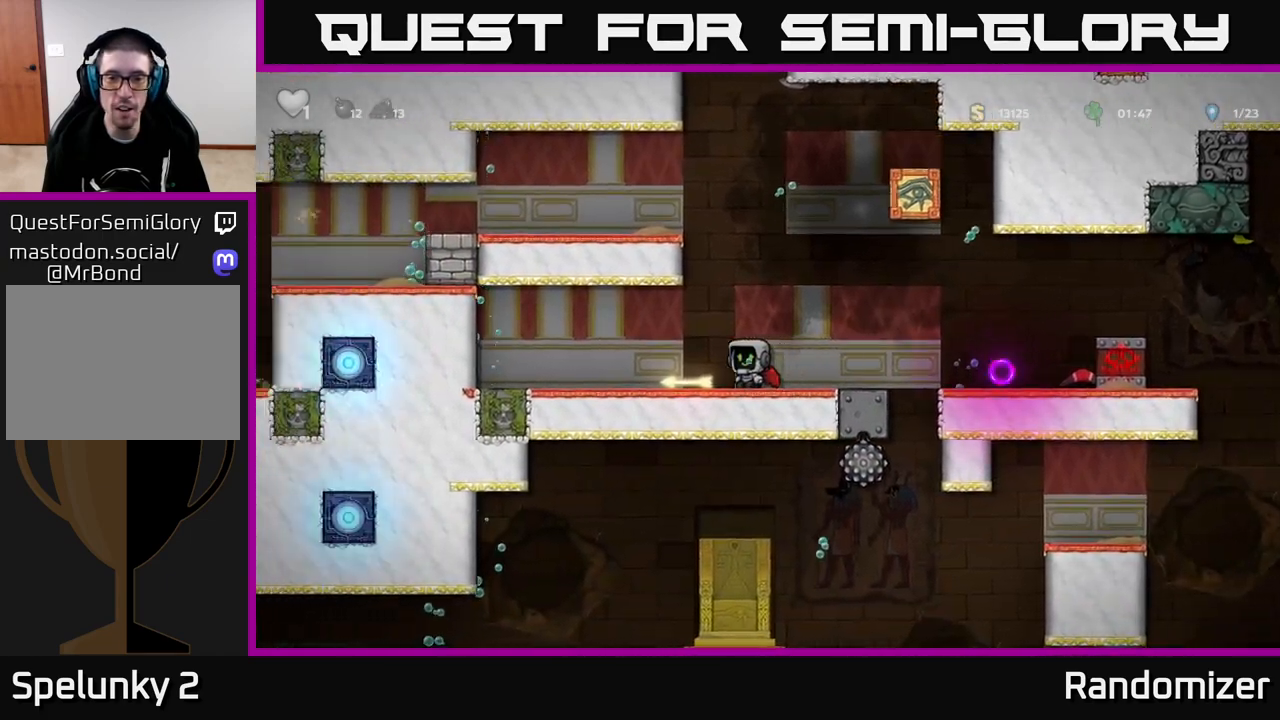
{"buttons": [], "left_stick": "down", "right_stick": "center", "events": [[250, "left_stick", "down"], [300, "X", "down"], [367, "X", "up"]]}
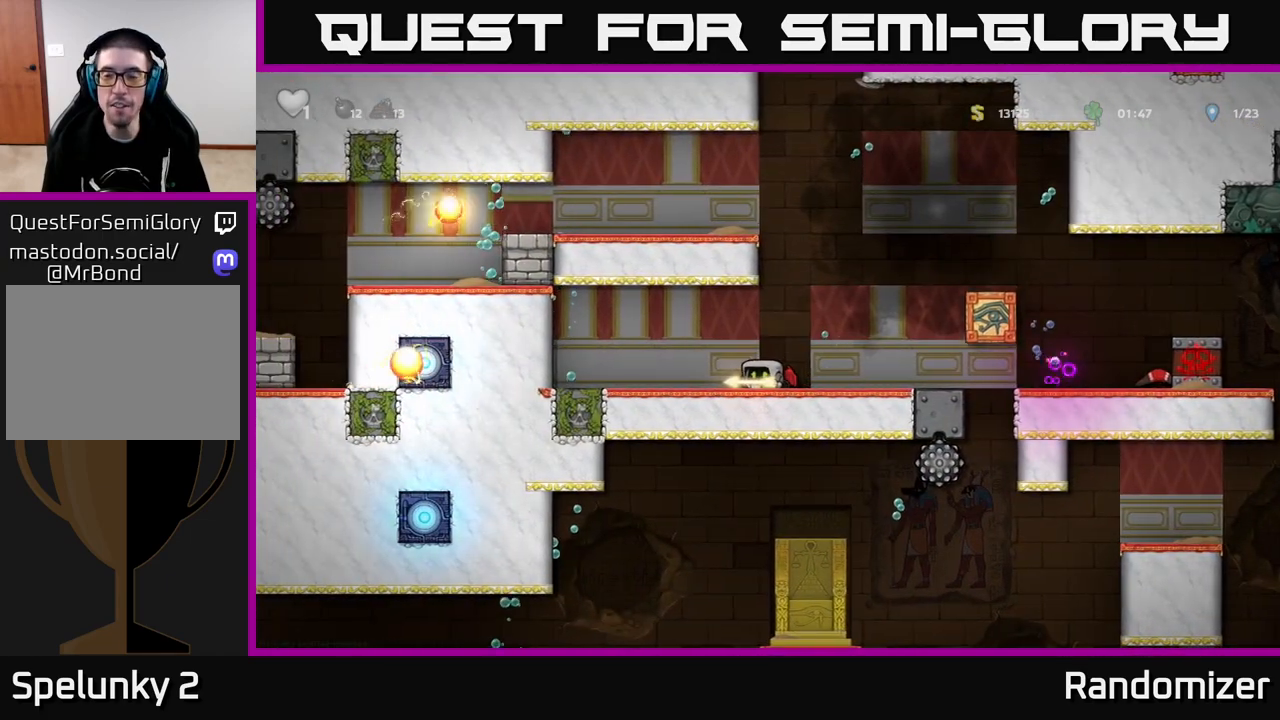
{"buttons": [], "left_stick": "down", "right_stick": "center", "events": []}
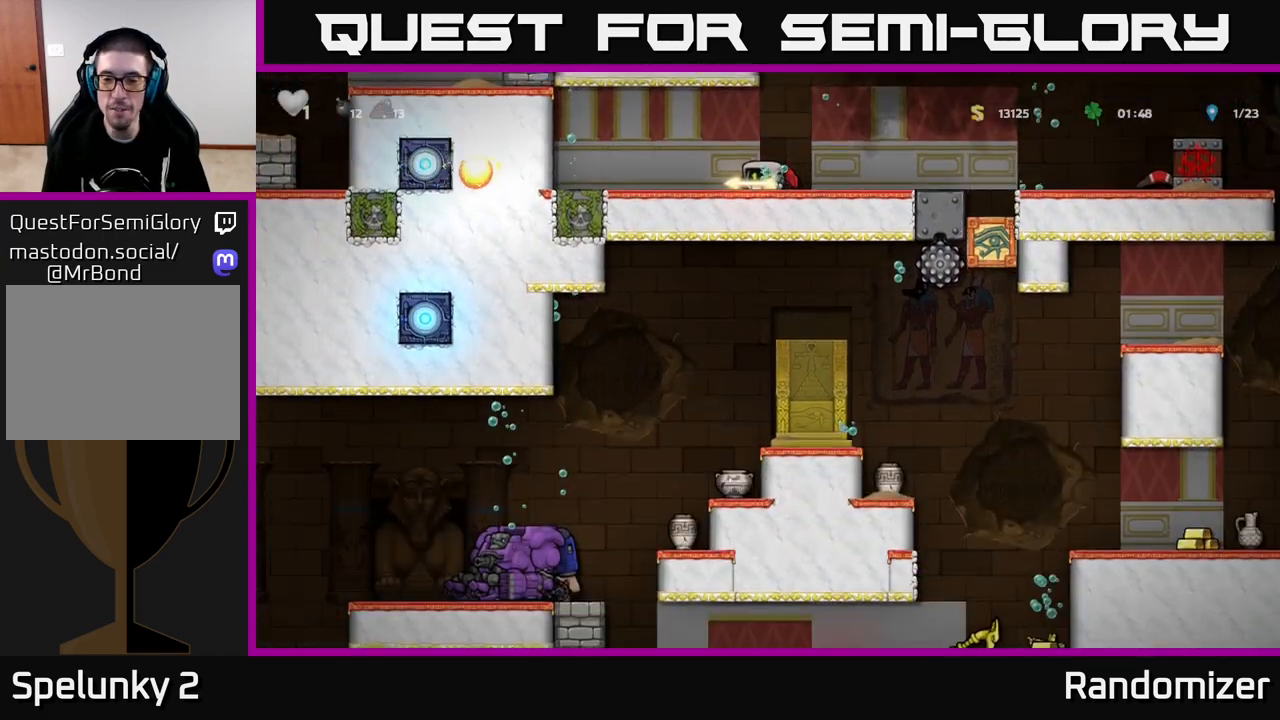
{"buttons": [], "left_stick": "down", "right_stick": "center", "events": []}
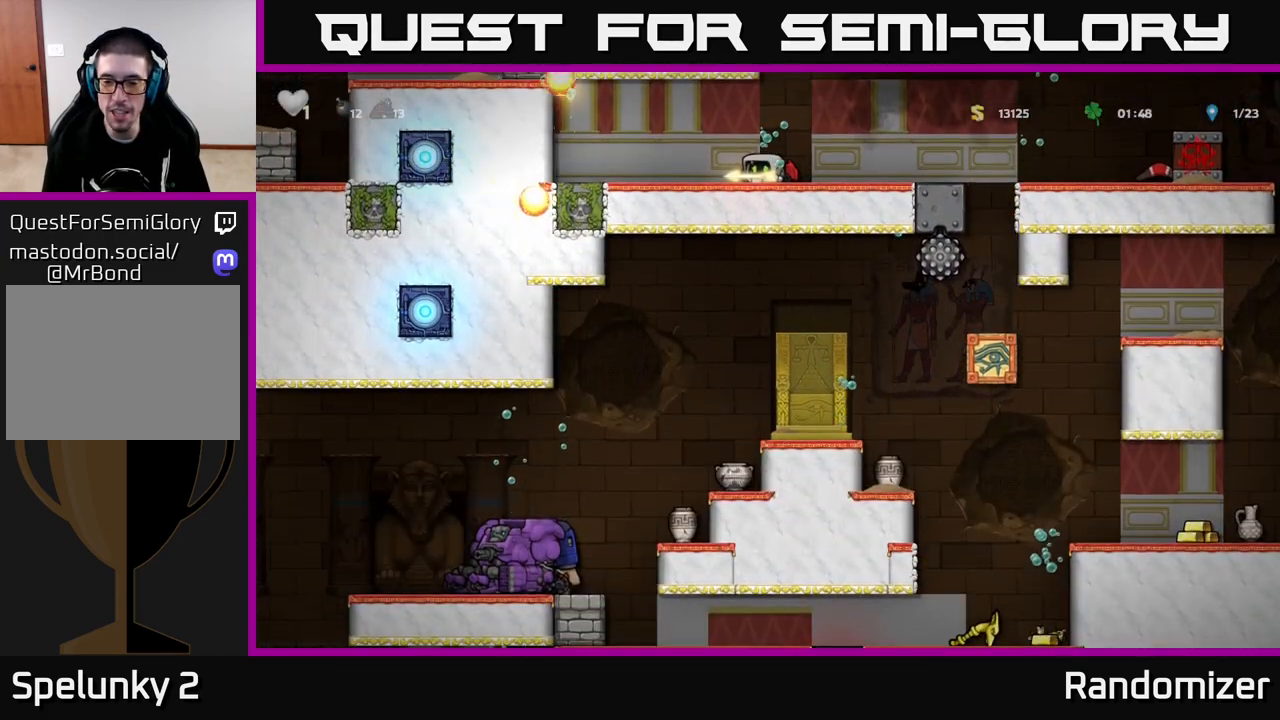
{"buttons": [], "left_stick": "down", "right_stick": "center", "events": [[117, "left_stick", "right"], [300, "left_stick", "down"]]}
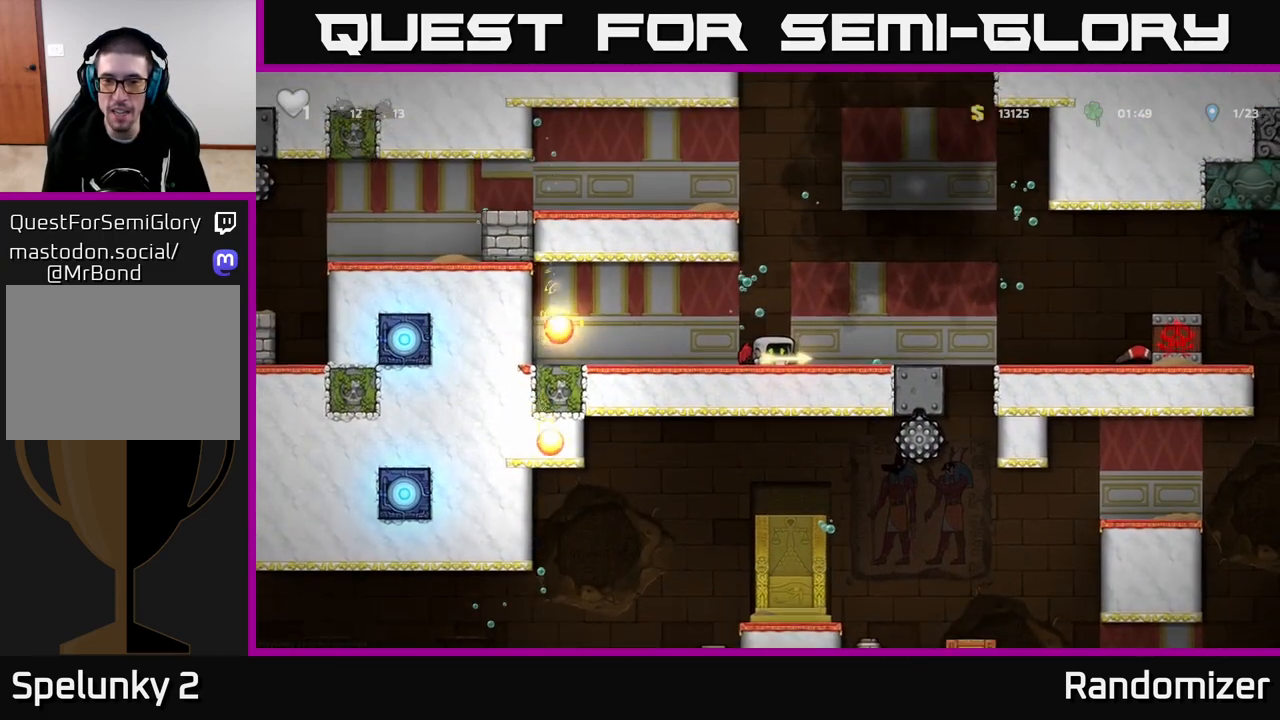
{"buttons": [], "left_stick": "down", "right_stick": "center", "events": []}
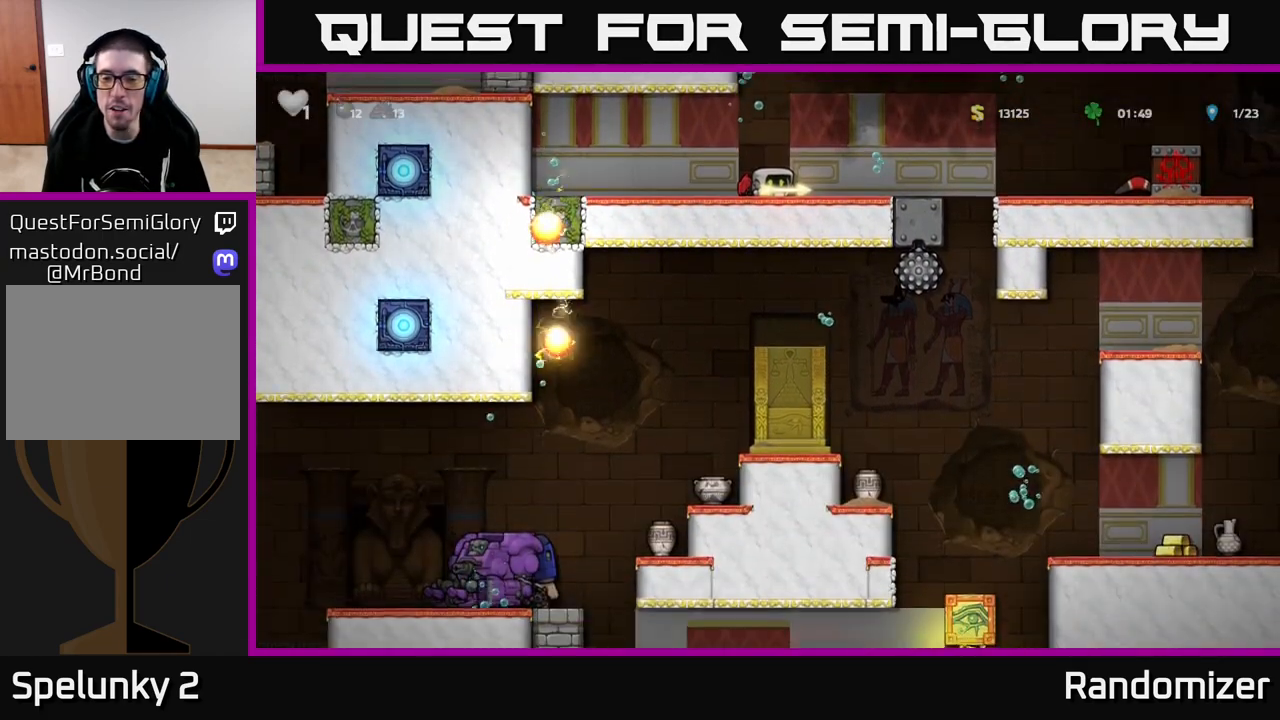
{"buttons": [], "left_stick": "down", "right_stick": "center", "events": []}
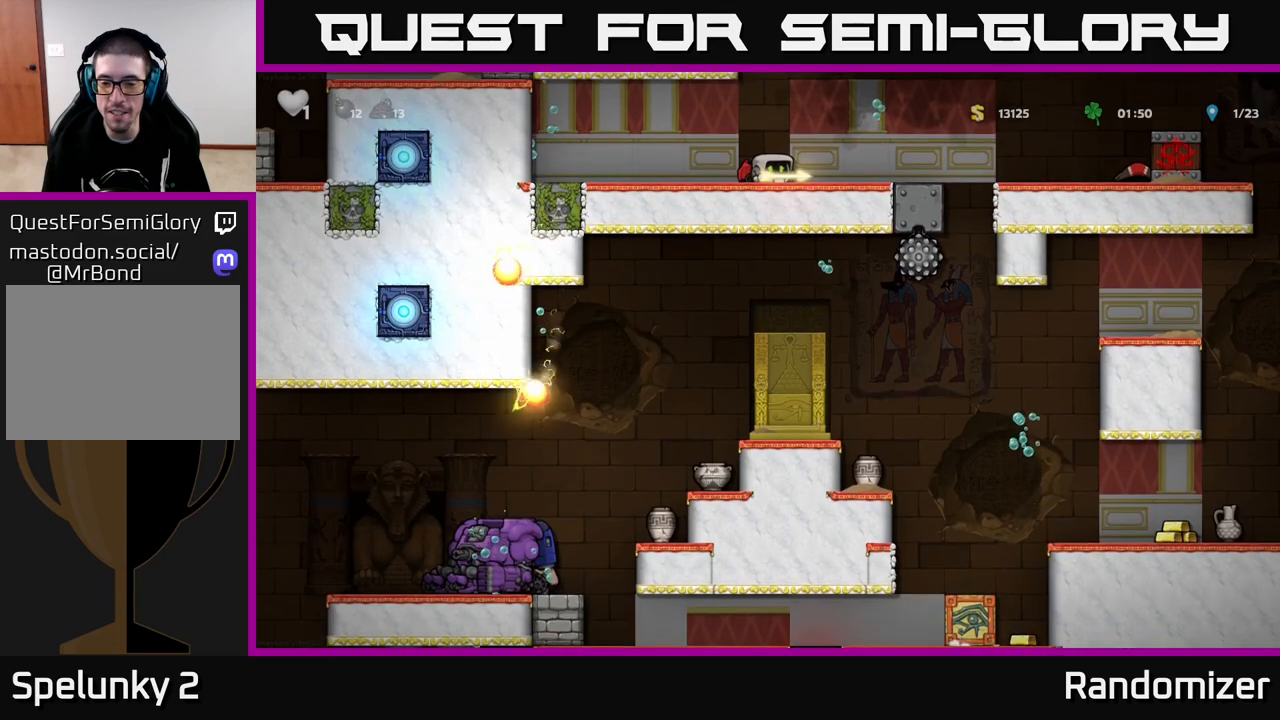
{"buttons": [], "left_stick": "right", "right_stick": "center", "events": [[417, "left_stick", "right"]]}
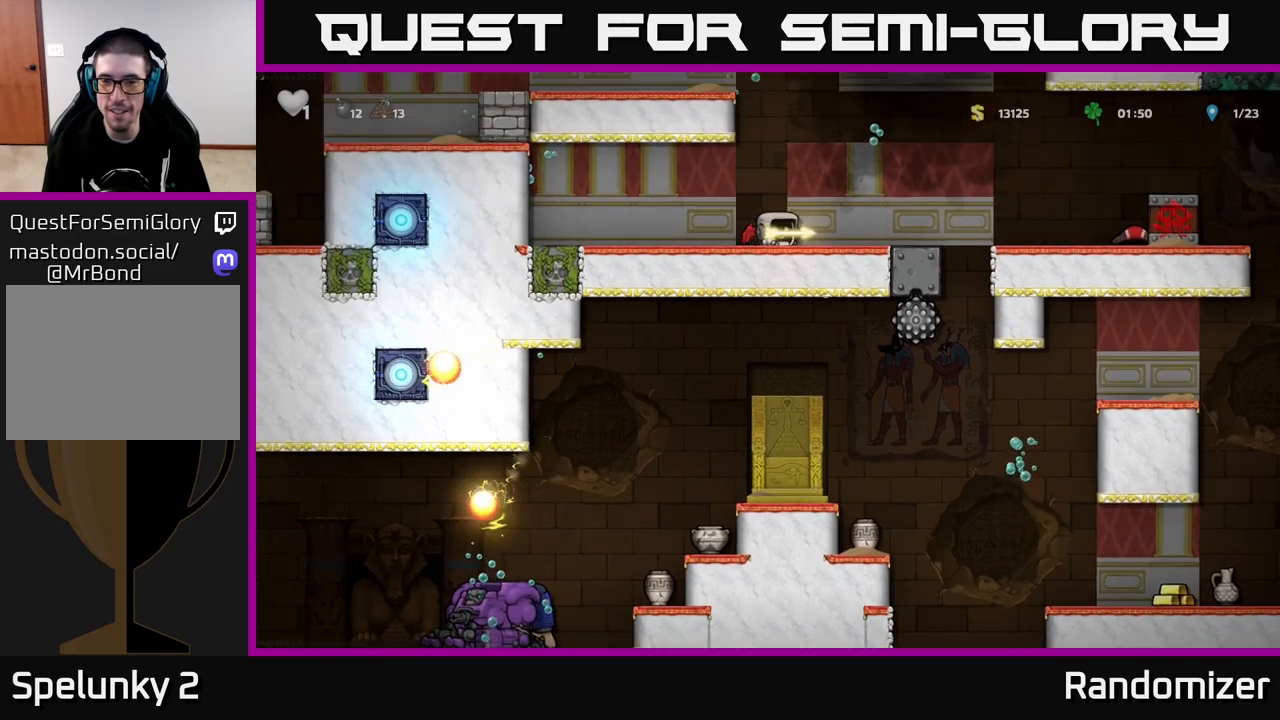
{"buttons": [], "left_stick": "right", "right_stick": "center", "events": []}
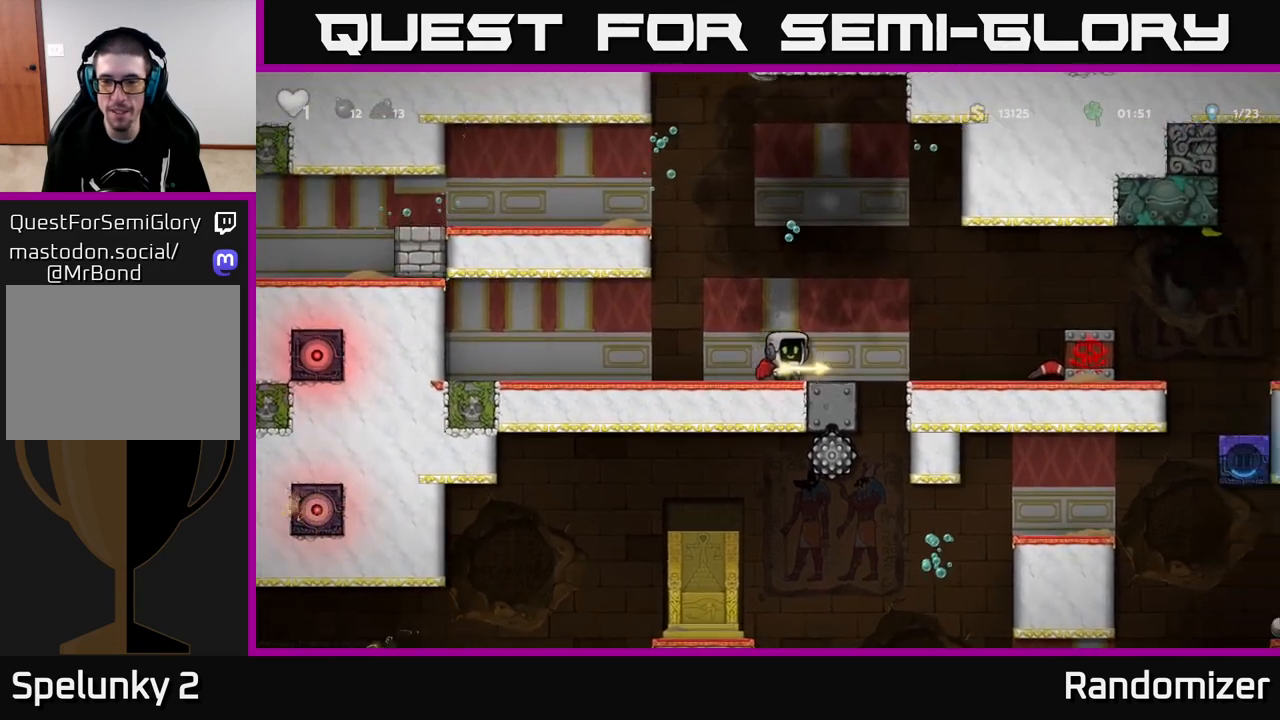
{"buttons": [], "left_stick": "center", "right_stick": "center", "events": [[467, "left_stick", "center"]]}
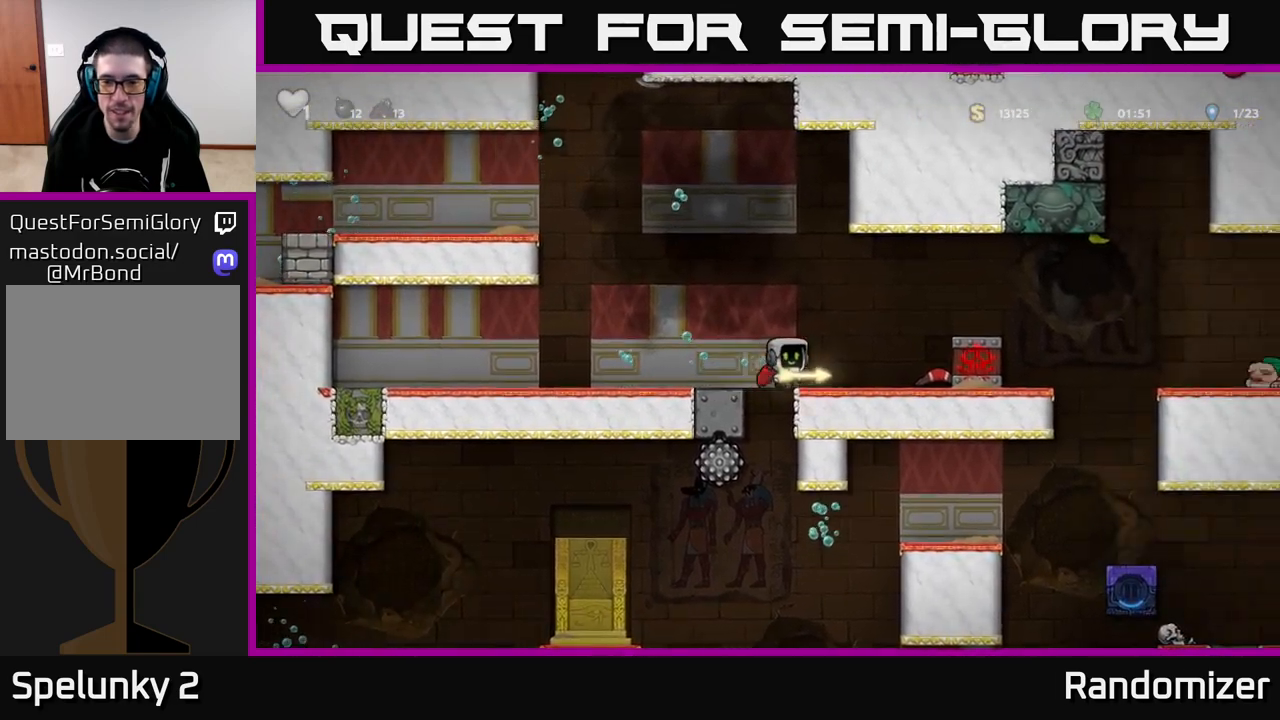
{"buttons": [], "left_stick": "left", "right_stick": "center", "events": [[233, "left_stick", "left"]]}
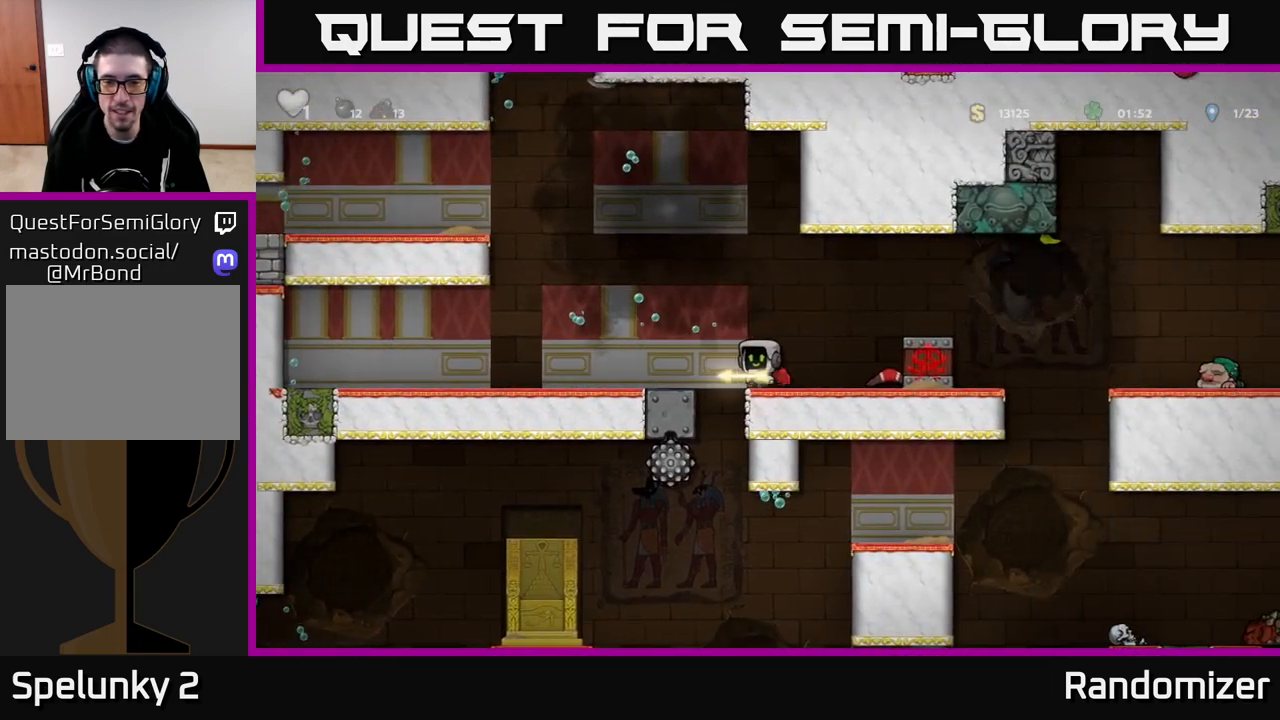
{"buttons": [], "left_stick": "center", "right_stick": "center", "events": [[100, "left_stick", "center"]]}
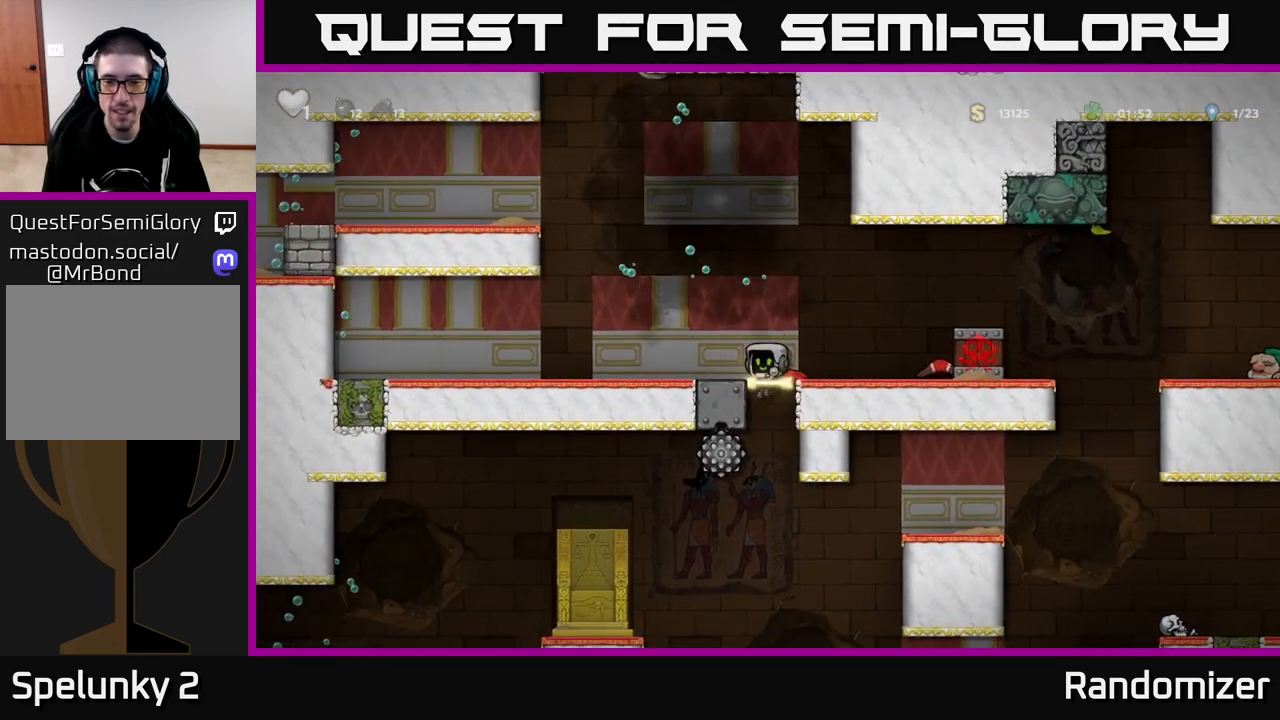
{"buttons": [], "left_stick": "center", "right_stick": "center", "events": []}
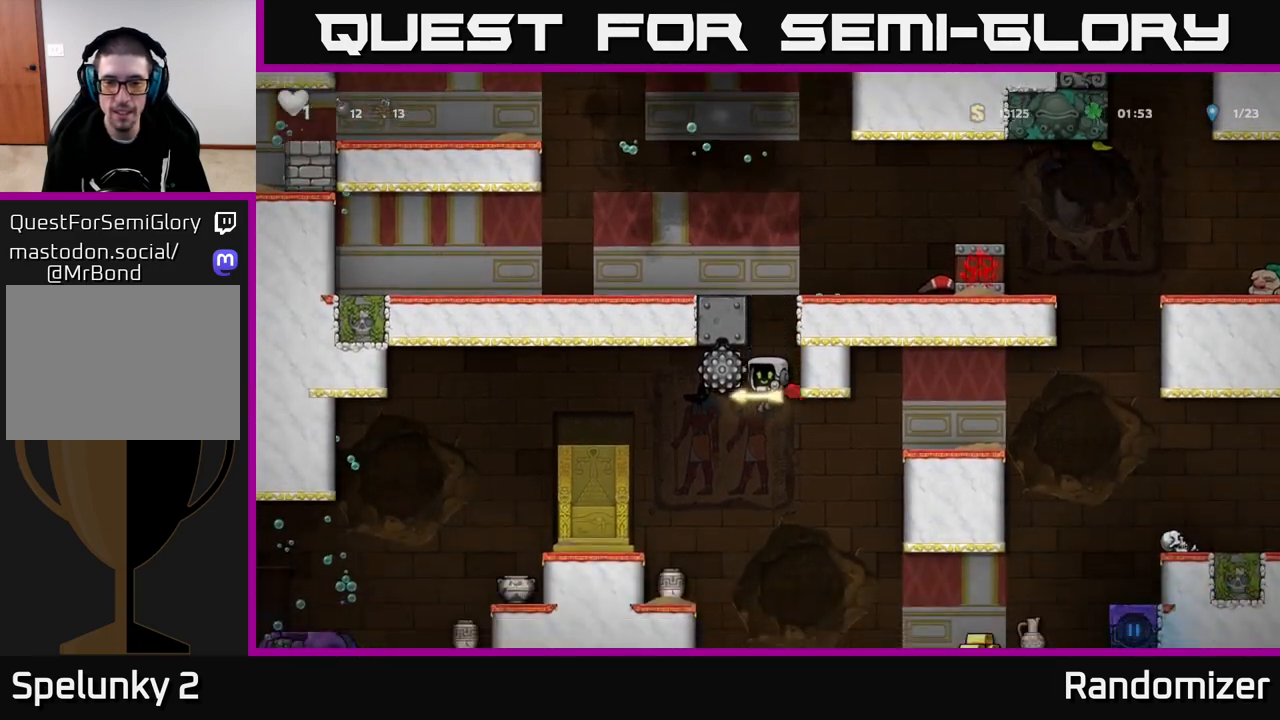
{"buttons": ["A"], "left_stick": "left", "right_stick": "center", "events": [[17, "left_stick", "left"], [467, "A", "down"]]}
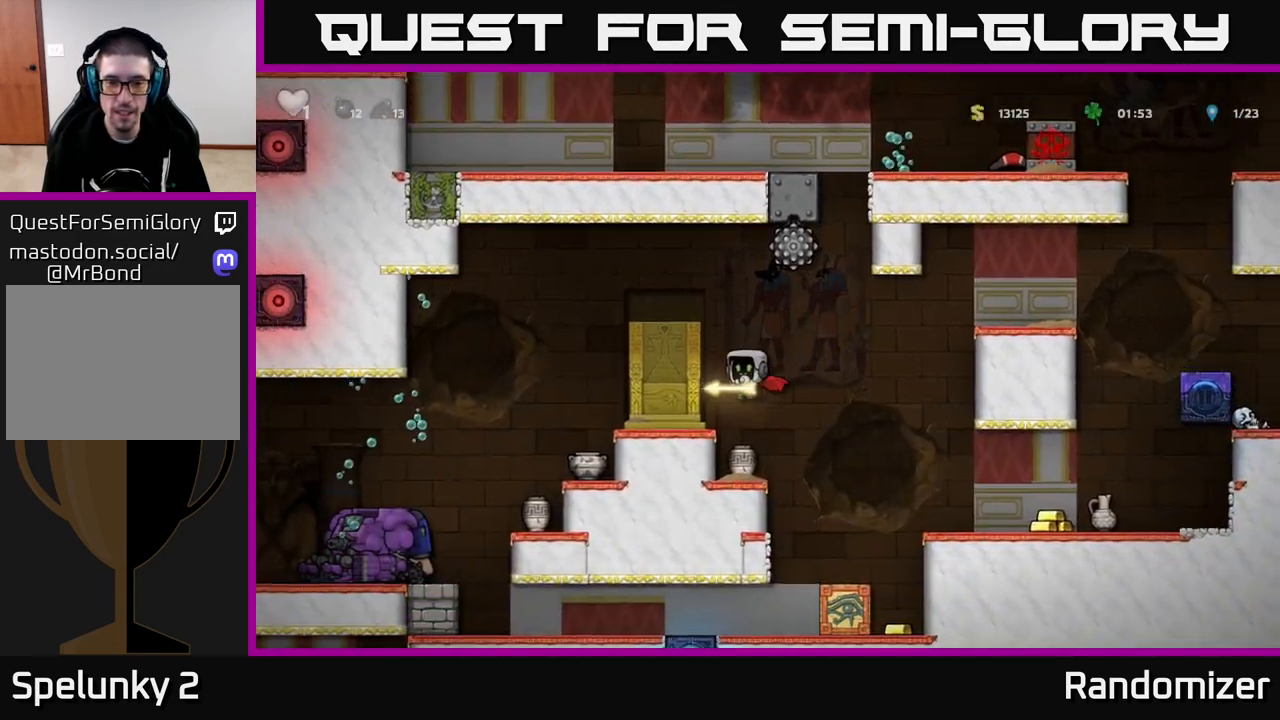
{"buttons": [], "left_stick": "right", "right_stick": "center", "events": [[67, "A", "up"], [267, "left_stick", "center"], [367, "left_stick", "right"]]}
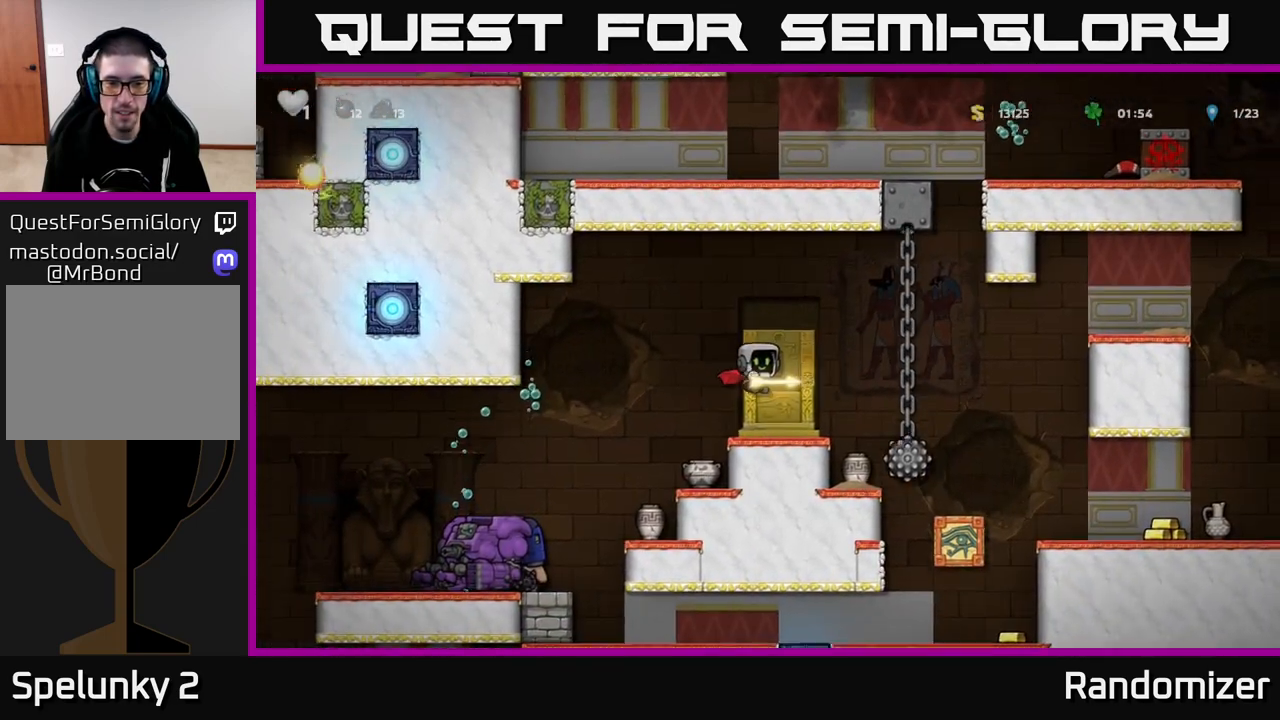
{"buttons": [], "left_stick": "center", "right_stick": "center", "events": [[17, "left_stick", "center"], [67, "left_stick", "left"], [183, "A", "down"], [300, "A", "up"], [300, "left_stick", "center"]]}
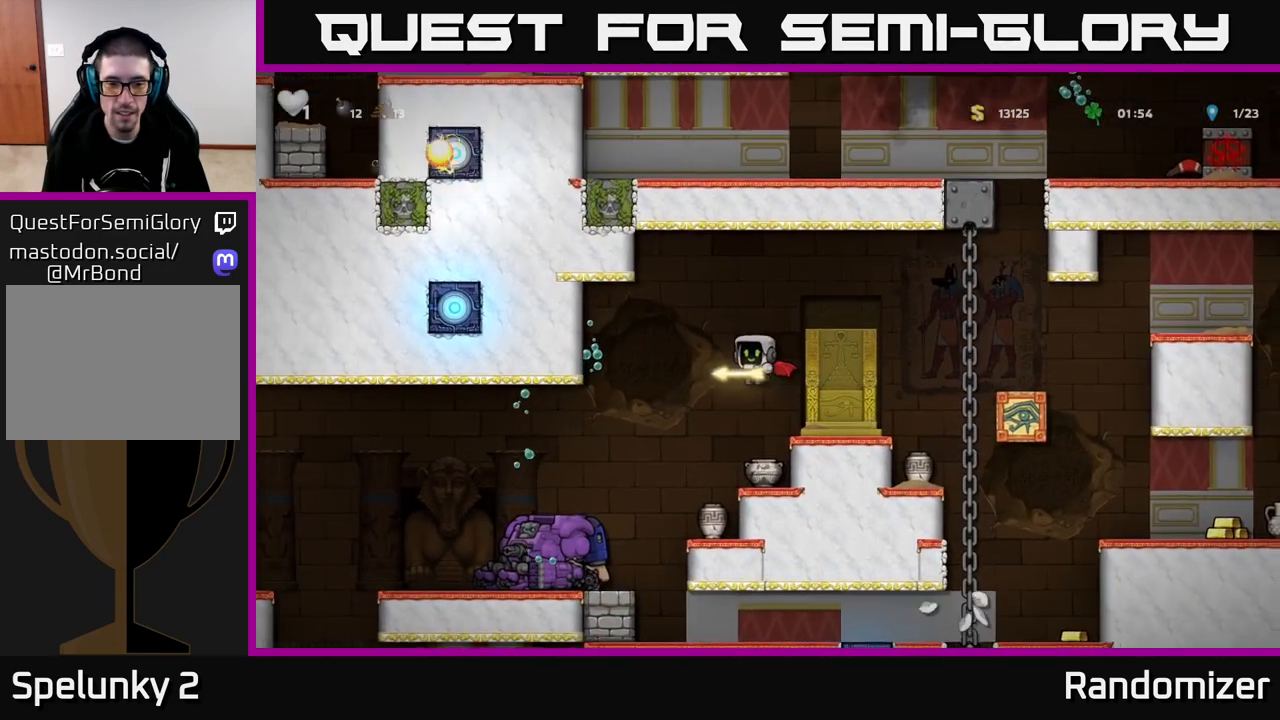
{"buttons": [], "left_stick": "right", "right_stick": "center", "events": [[100, "left_stick", "left"], [367, "left_stick", "center"], [417, "left_stick", "right"]]}
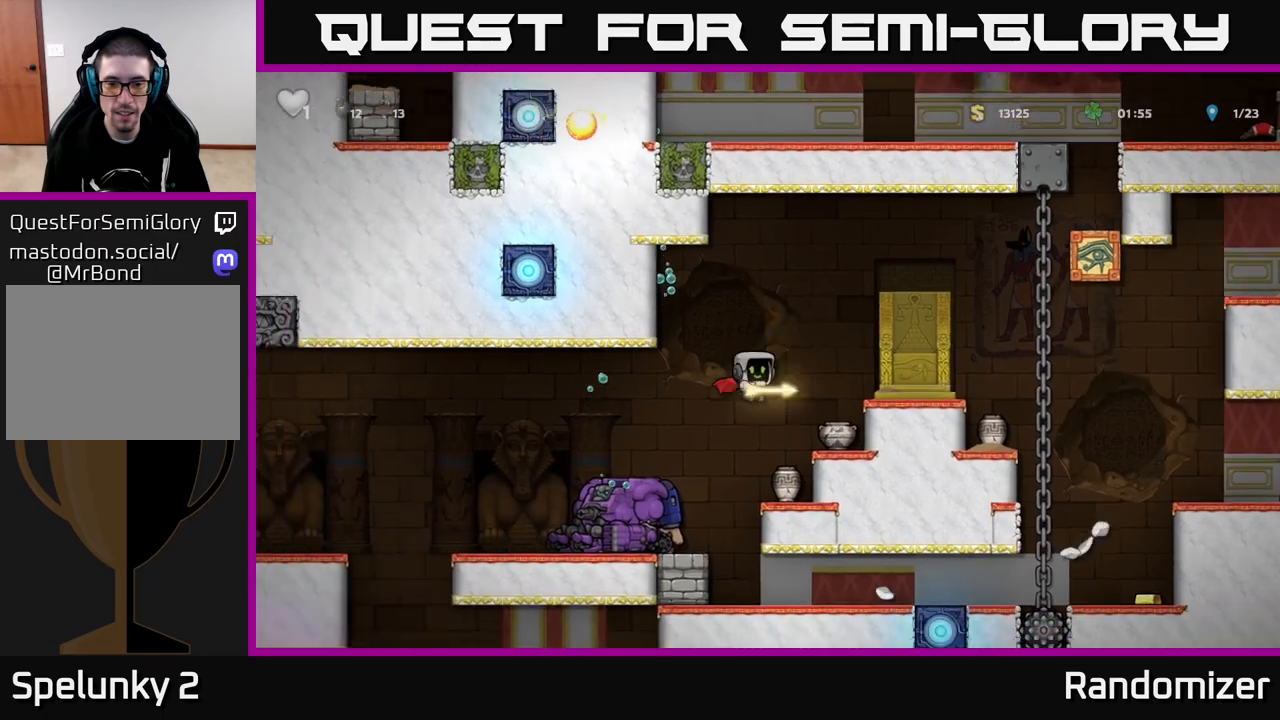
{"buttons": ["X"], "left_stick": "down", "right_stick": "center", "events": [[83, "left_stick", "center"], [167, "A", "down"], [283, "A", "up"], [333, "left_stick", "down"], [417, "X", "down"]]}
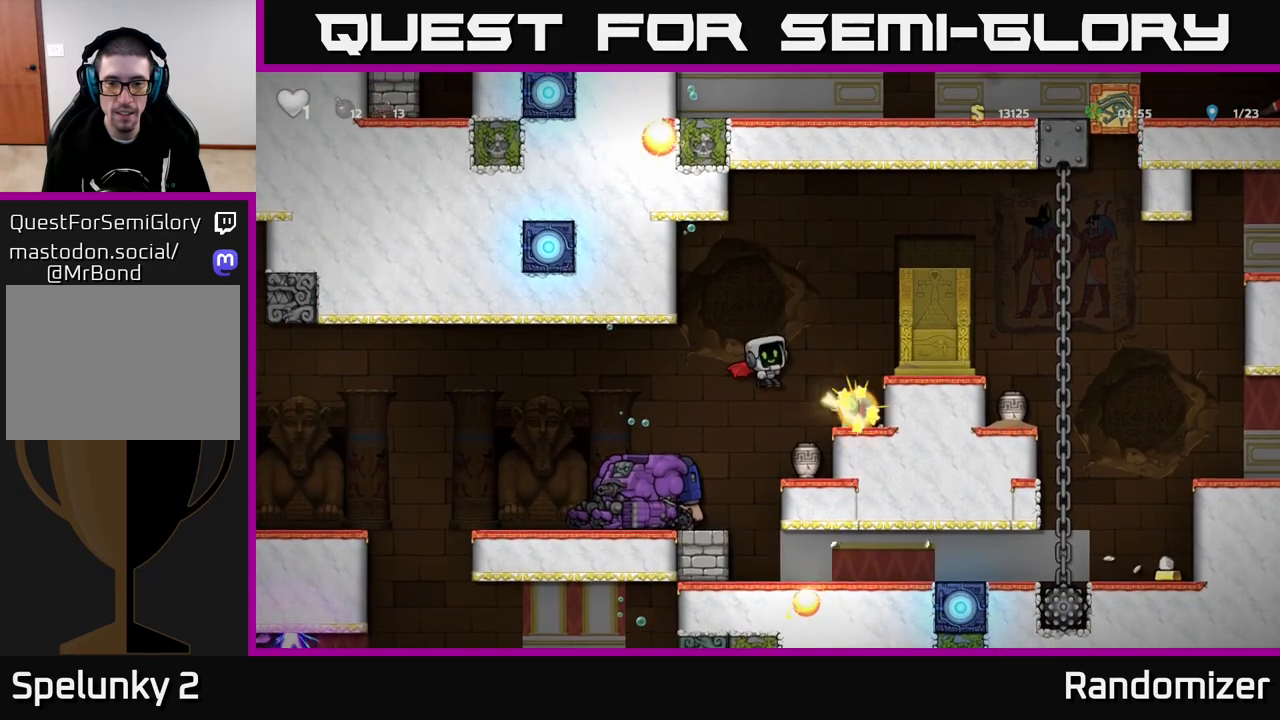
{"buttons": [], "left_stick": "right", "right_stick": "center", "events": [[17, "X", "up"], [67, "A", "down"], [83, "left_stick", "center"], [167, "A", "up"], [383, "left_stick", "right"]]}
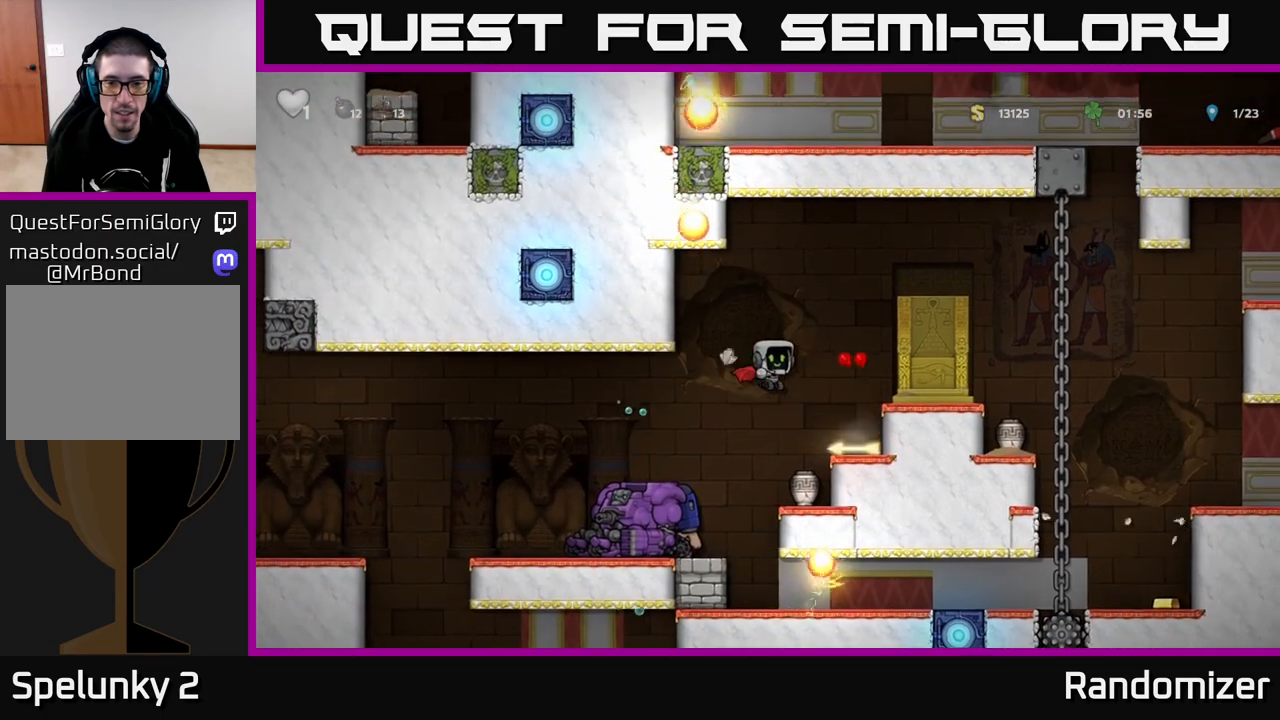
{"buttons": ["A"], "left_stick": "center", "right_stick": "center", "events": [[250, "left_stick", "center"], [450, "A", "down"]]}
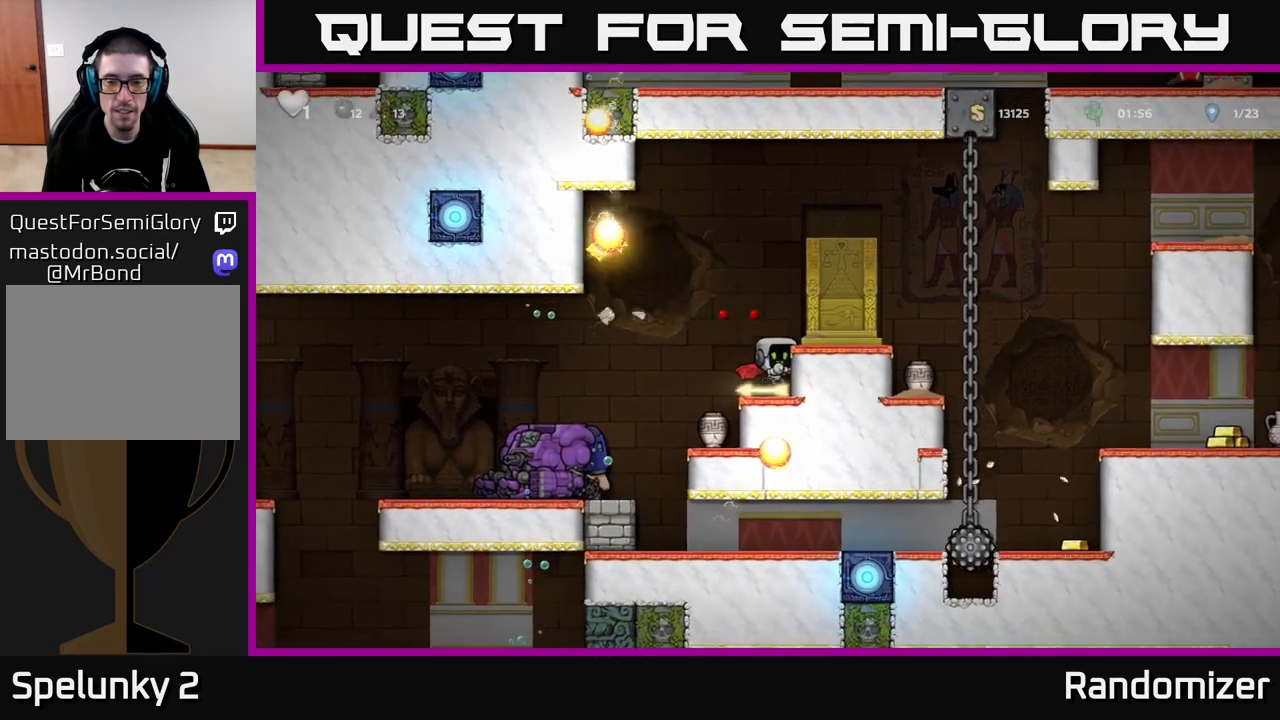
{"buttons": [], "left_stick": "center", "right_stick": "center", "events": [[50, "A", "up"], [67, "left_stick", "right"], [317, "left_stick", "center"]]}
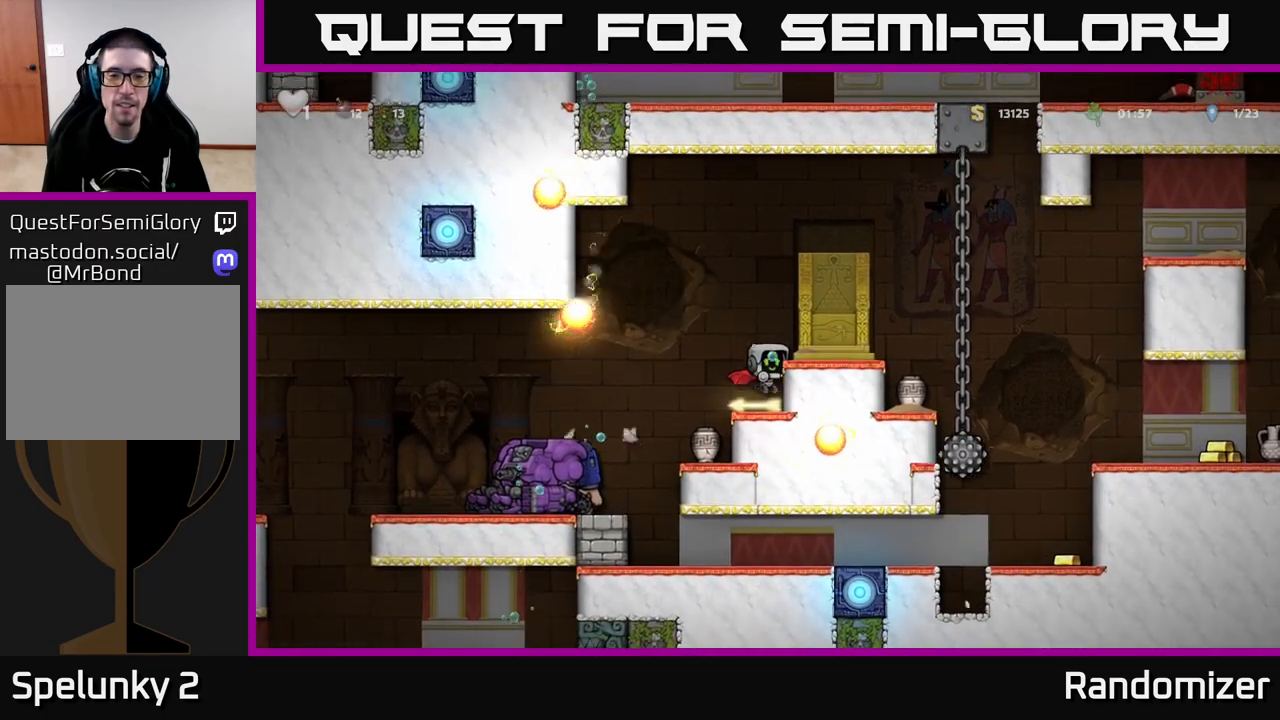
{"buttons": [], "left_stick": "right", "right_stick": "center", "events": [[33, "A", "down"], [50, "left_stick", "right"], [133, "A", "up"], [333, "A", "down"], [400, "A", "up"]]}
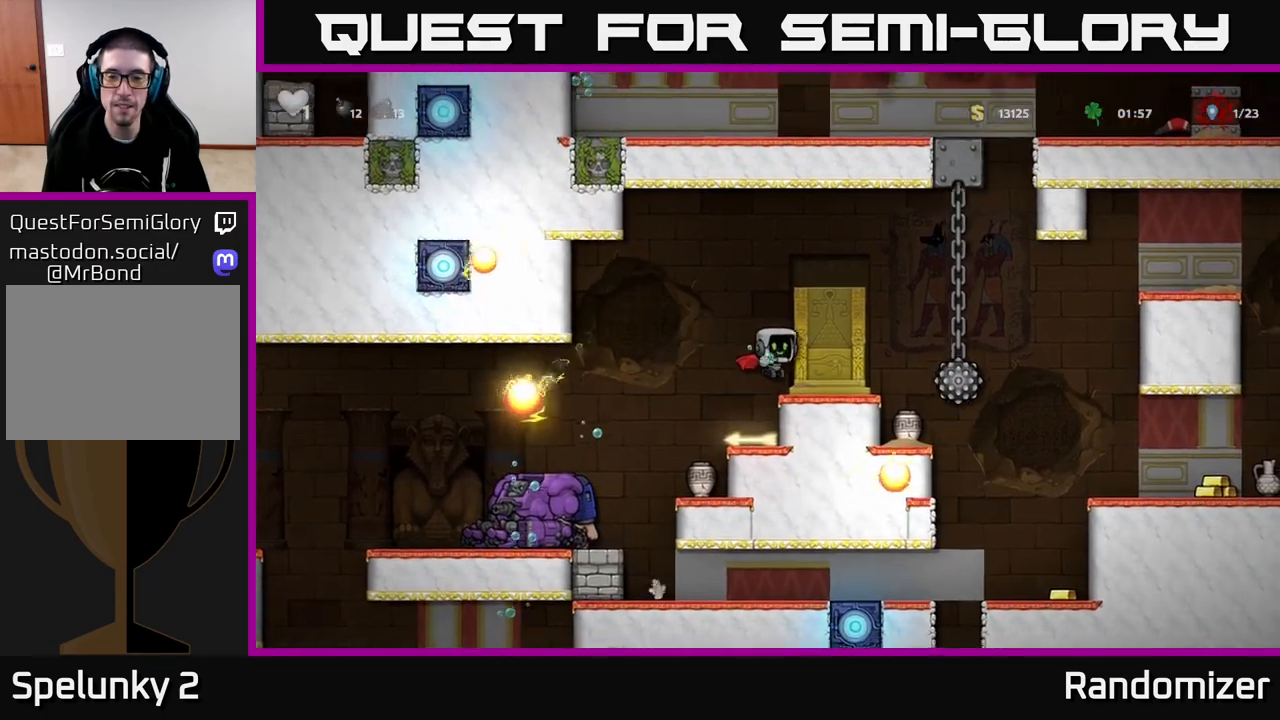
{"buttons": [], "left_stick": "right", "right_stick": "center", "events": []}
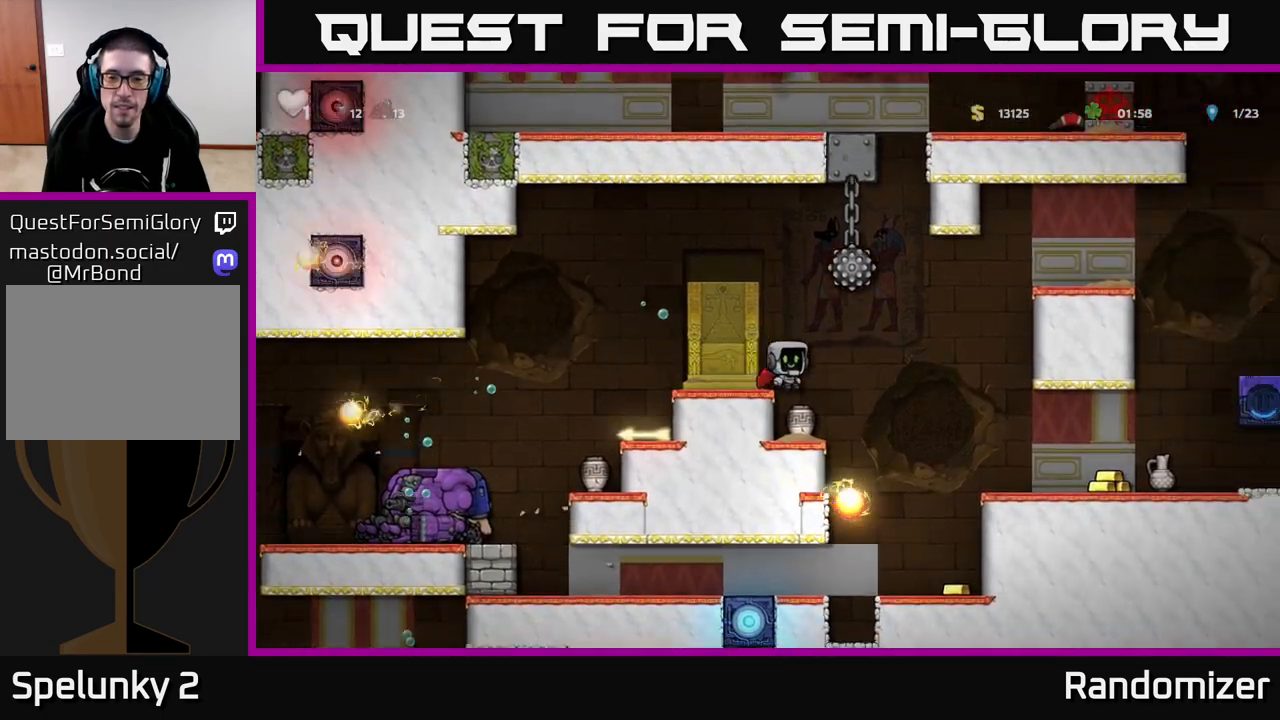
{"buttons": [], "left_stick": "center", "right_stick": "center", "events": [[200, "left_stick", "down-left"], [250, "X", "down"], [300, "left_stick", "center"], [317, "X", "up"]]}
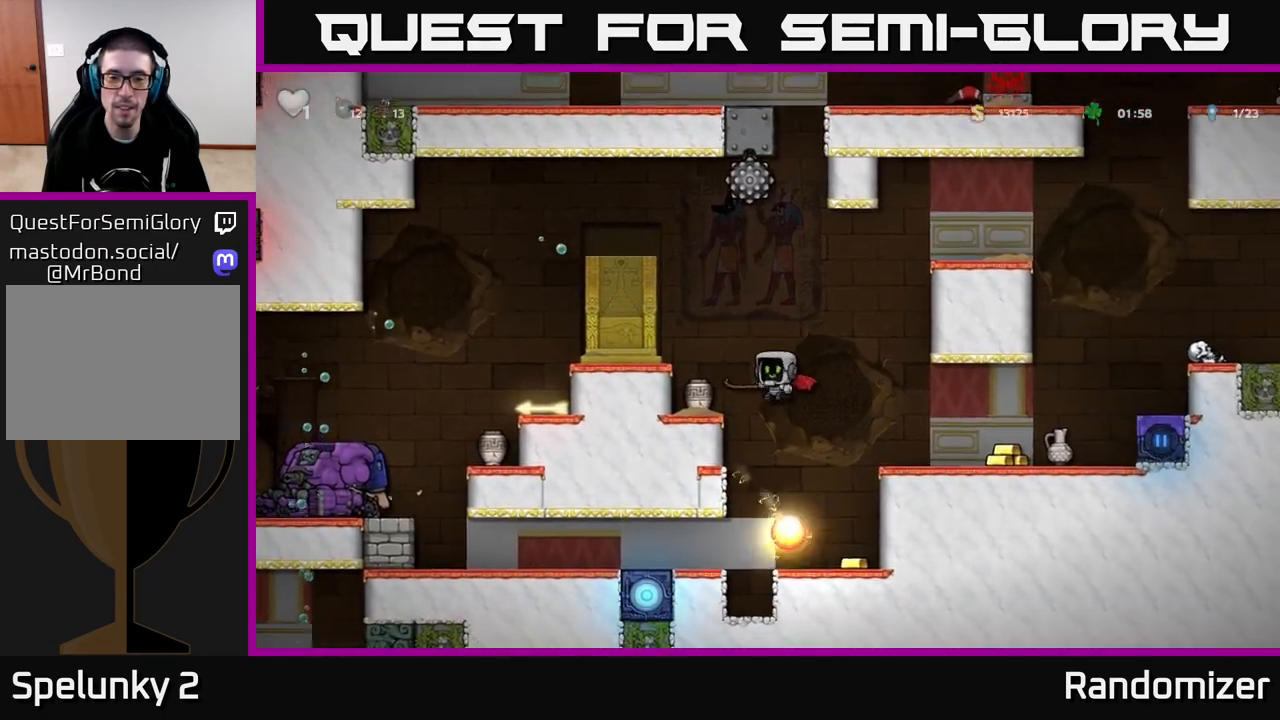
{"buttons": [], "left_stick": "center", "right_stick": "center", "events": [[67, "left_stick", "left"], [183, "left_stick", "center"], [233, "A", "down"], [283, "left_stick", "left"], [300, "X", "down"], [333, "A", "up"], [400, "X", "up"], [450, "left_stick", "center"]]}
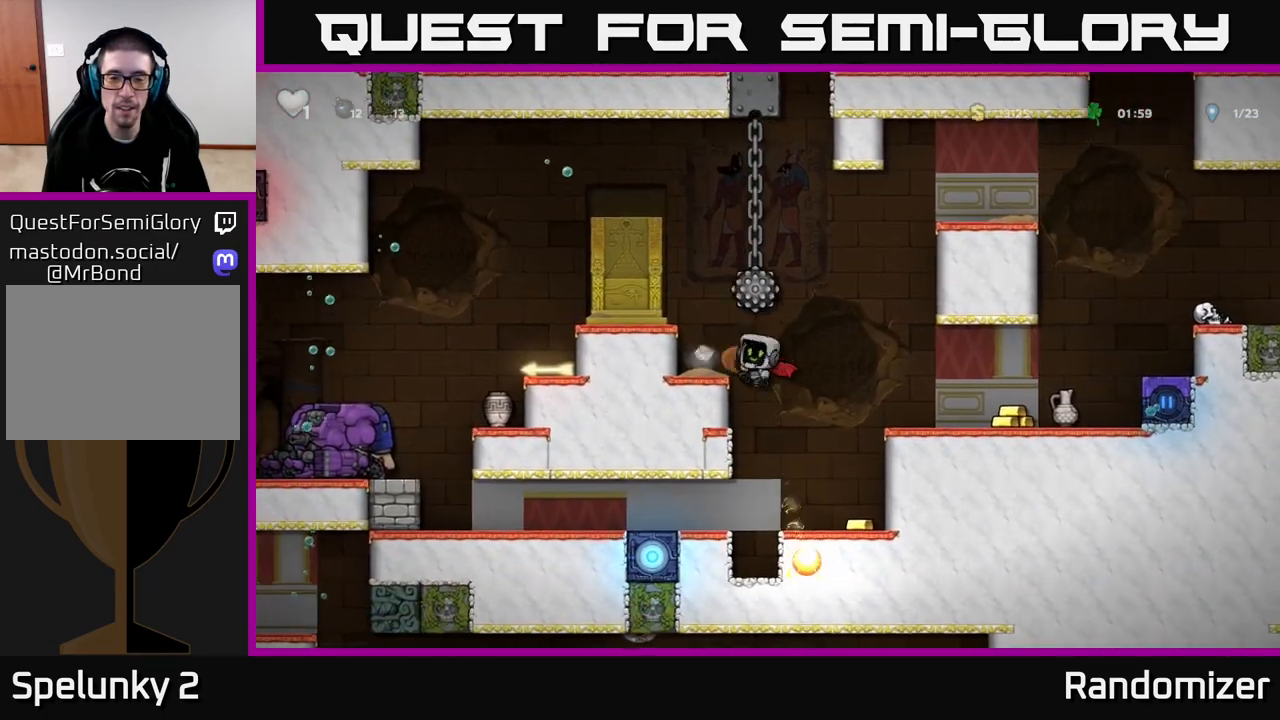
{"buttons": [], "left_stick": "right", "right_stick": "center", "events": [[33, "left_stick", "right"]]}
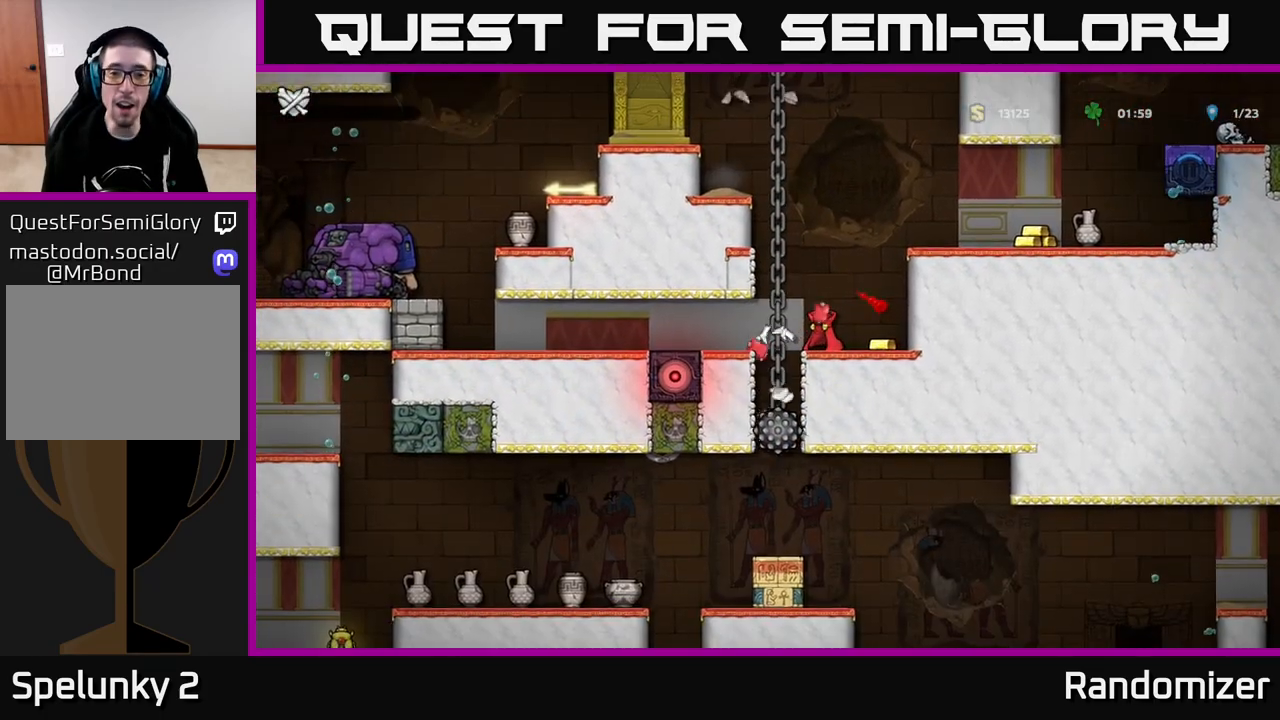
{"buttons": [], "left_stick": "center", "right_stick": "center", "events": [[183, "left_stick", "center"]]}